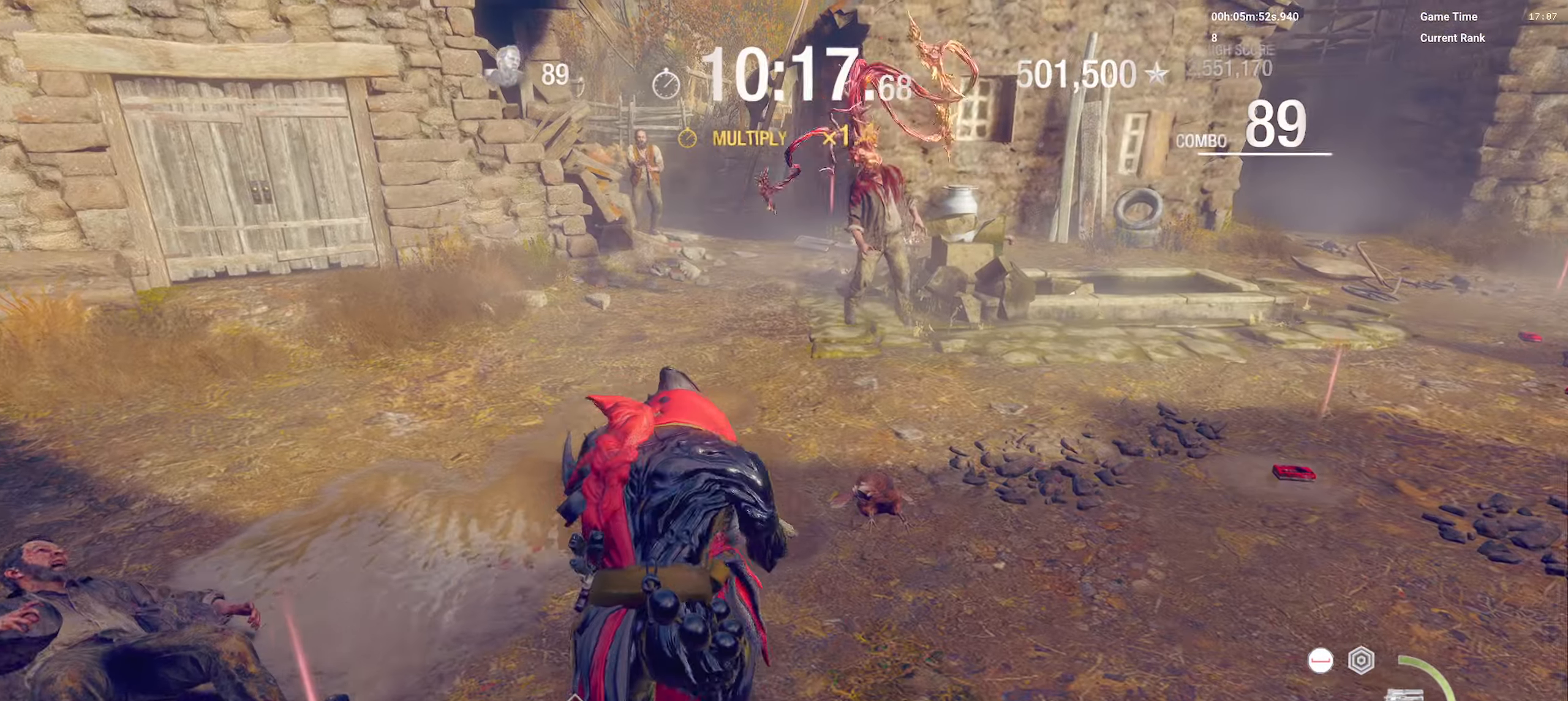
Gameplay with keyboard and mouse; each line is a JSON object with the keys and mouse buttons held at the frame after it. "events" lists presses ("down") and releases ("up") of "1", "2", "3", "4", "5", "a", "alt", "b", "c", "caps_lock", "ctrl", "d", "e", "f", "g", "q", "r", "s", "shift", "space", "super", "t", "tab", "tilde", "v", "w", "x", "z", "mouse_left", "mouse_wheel", "mouse_right", "mouse_mb4" and "mouse_mb5" between this image and that frame as [ms after this image, input, new state], when the widget could be followed in between. "mouse_left", "mouse_wheel", "mouse_right", "mouse_mb4", "mouse_mb5" = the "left", "wheel", "right", "mb4", "mb5" buttons of the "mouse" list. No other keys are recorded. "wheel" means that the mouse wheel is clicked or scrolled. Mouse movement is not recorded.
{"keys": ["shift", "w"], "mouse": [], "events": [[17, "d", "down"], [450, "d", "up"]]}
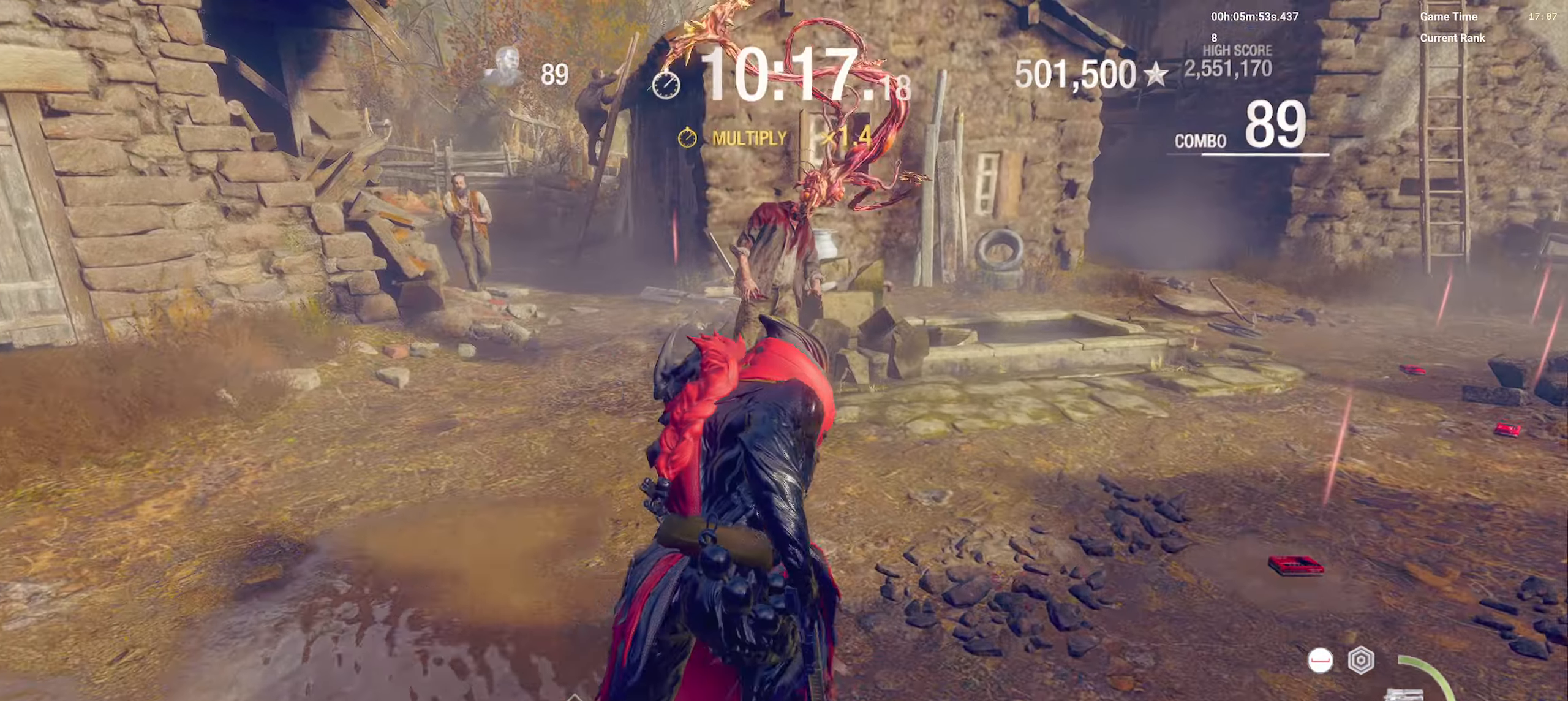
{"keys": ["space"], "mouse": [], "events": [[300, "shift", "up"], [350, "space", "down"], [350, "w", "up"]]}
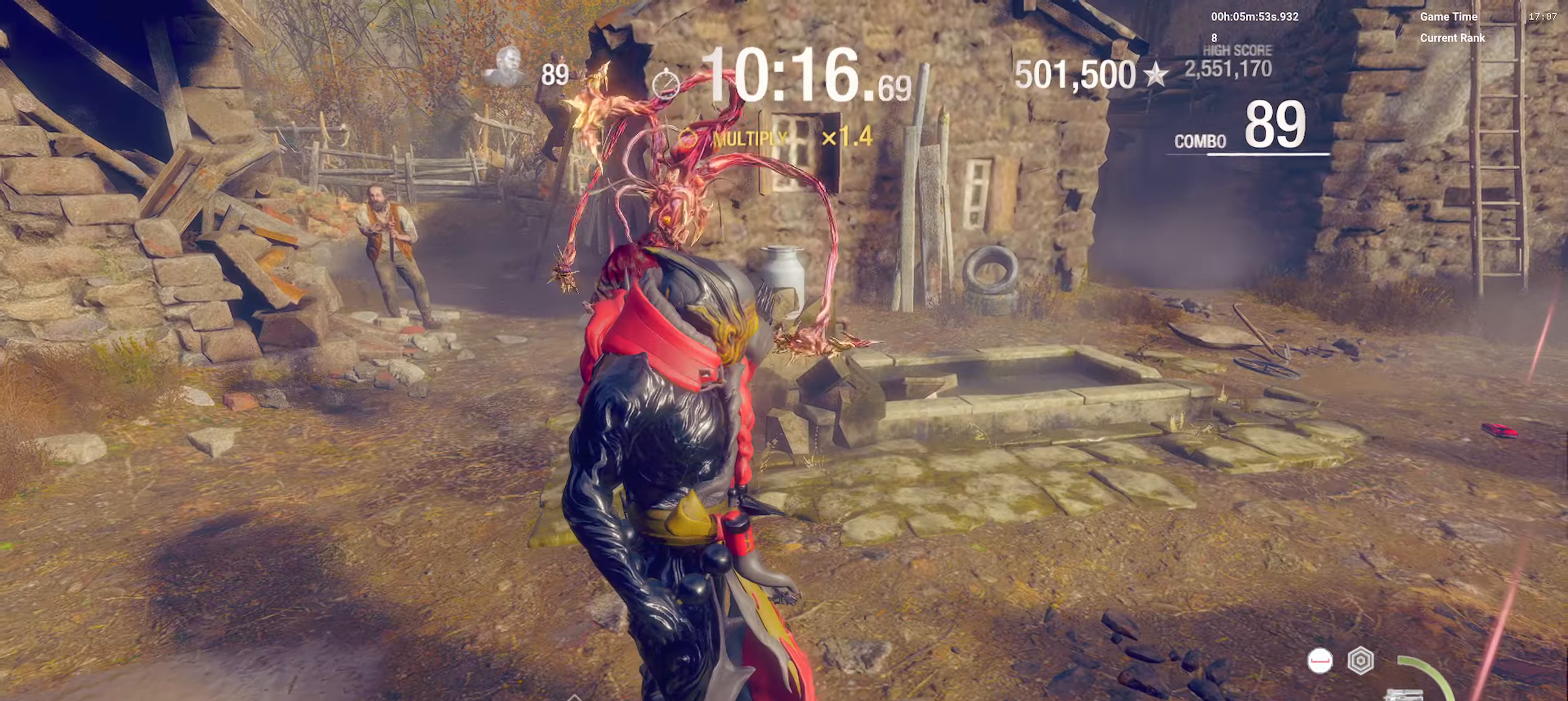
{"keys": [], "mouse": [], "events": [[17, "space", "up"]]}
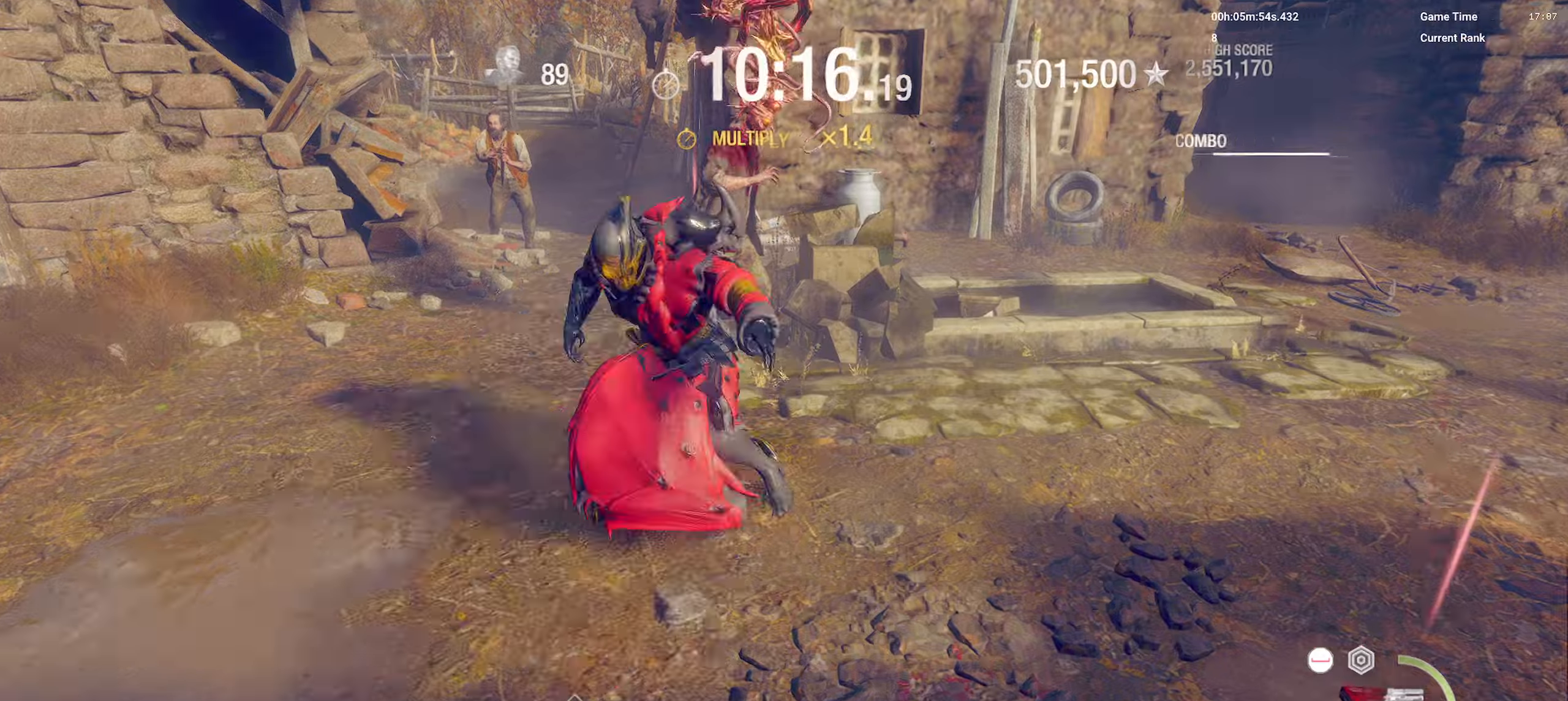
{"keys": [], "mouse": ["right"], "events": [[300, "mouse_right", "down"]]}
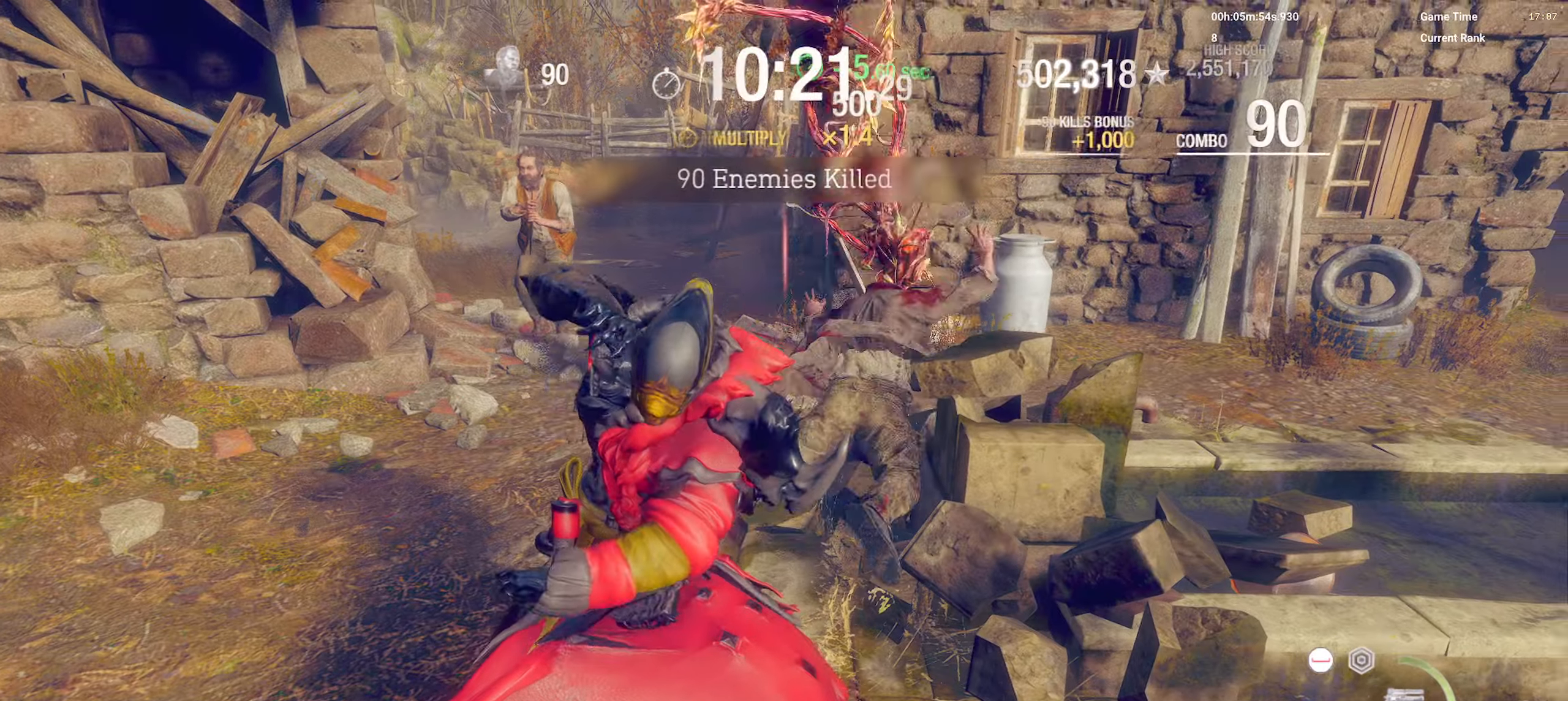
{"keys": ["shift", "w"], "mouse": [], "events": [[67, "mouse_right", "up"], [234, "w", "down"], [350, "shift", "down"]]}
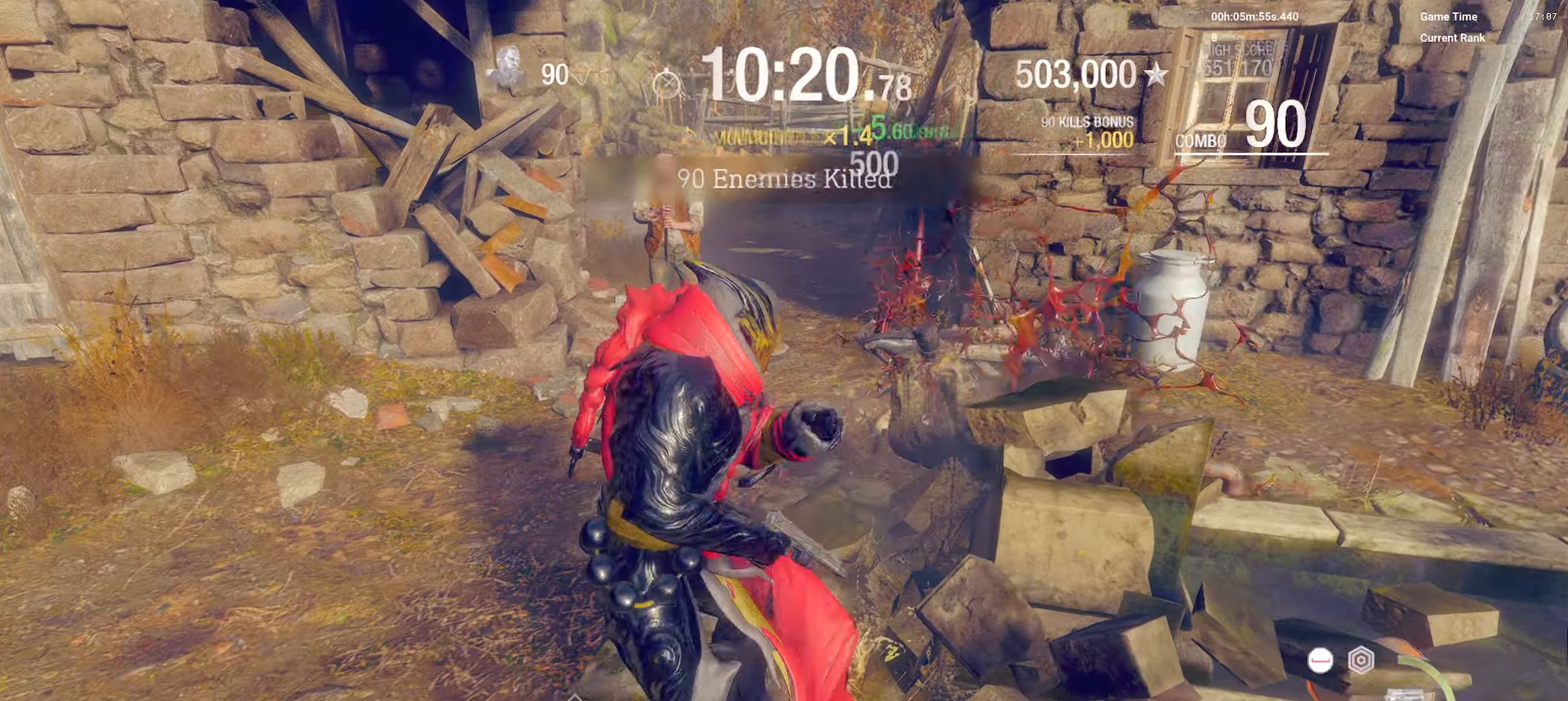
{"keys": ["shift", "w"], "mouse": [], "events": []}
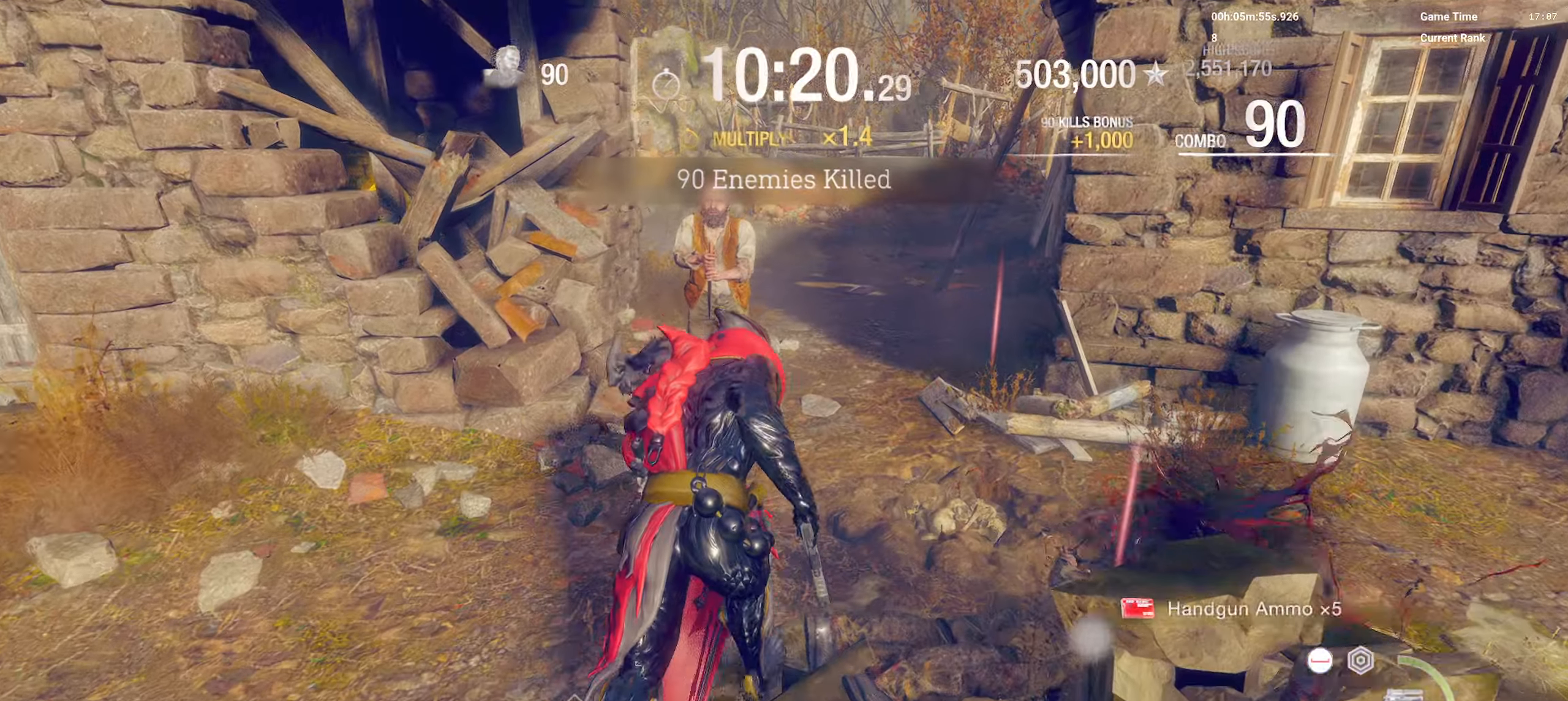
{"keys": [], "mouse": ["right"], "events": [[267, "shift", "up"], [367, "mouse_right", "down"], [484, "w", "up"]]}
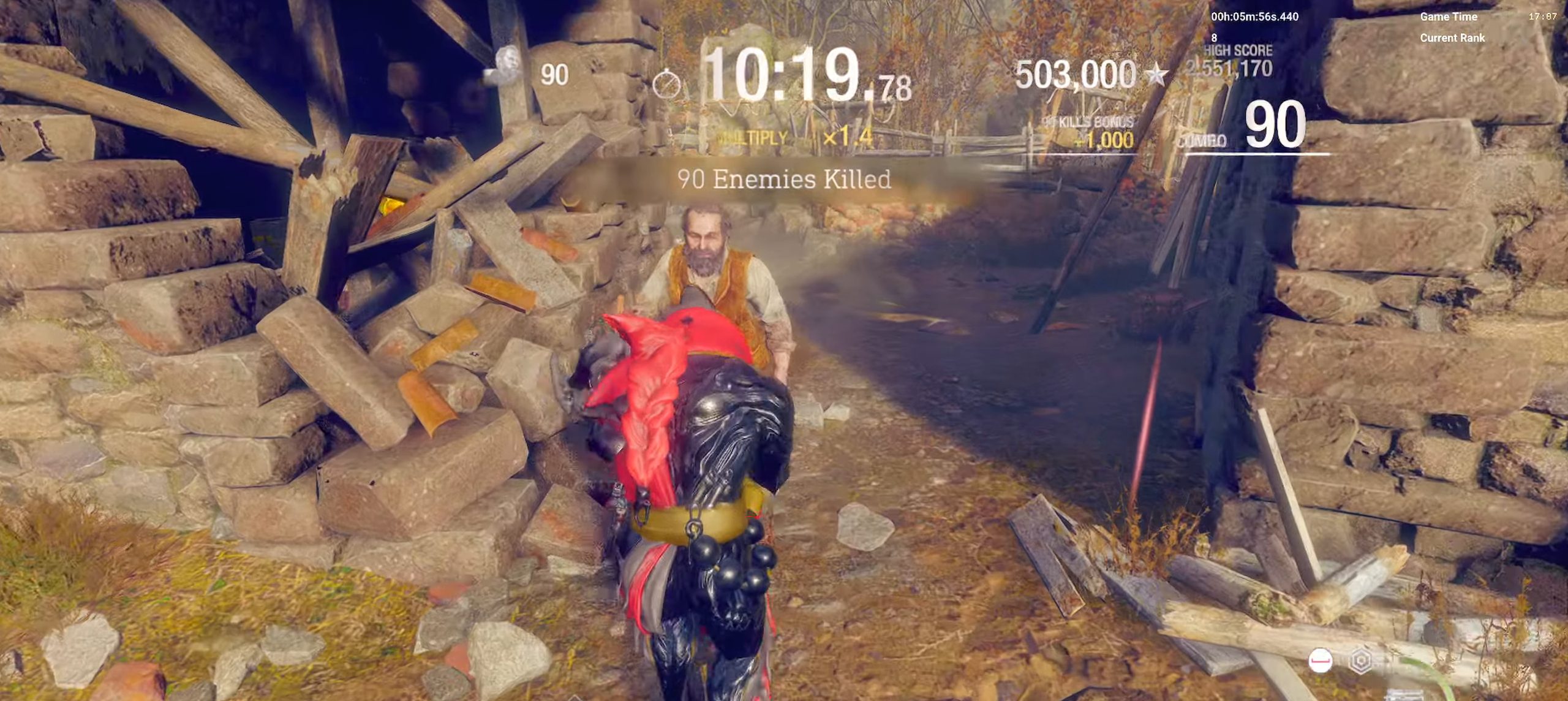
{"keys": [], "mouse": [], "events": [[317, "mouse_right", "up"], [350, "space", "down"], [484, "space", "up"]]}
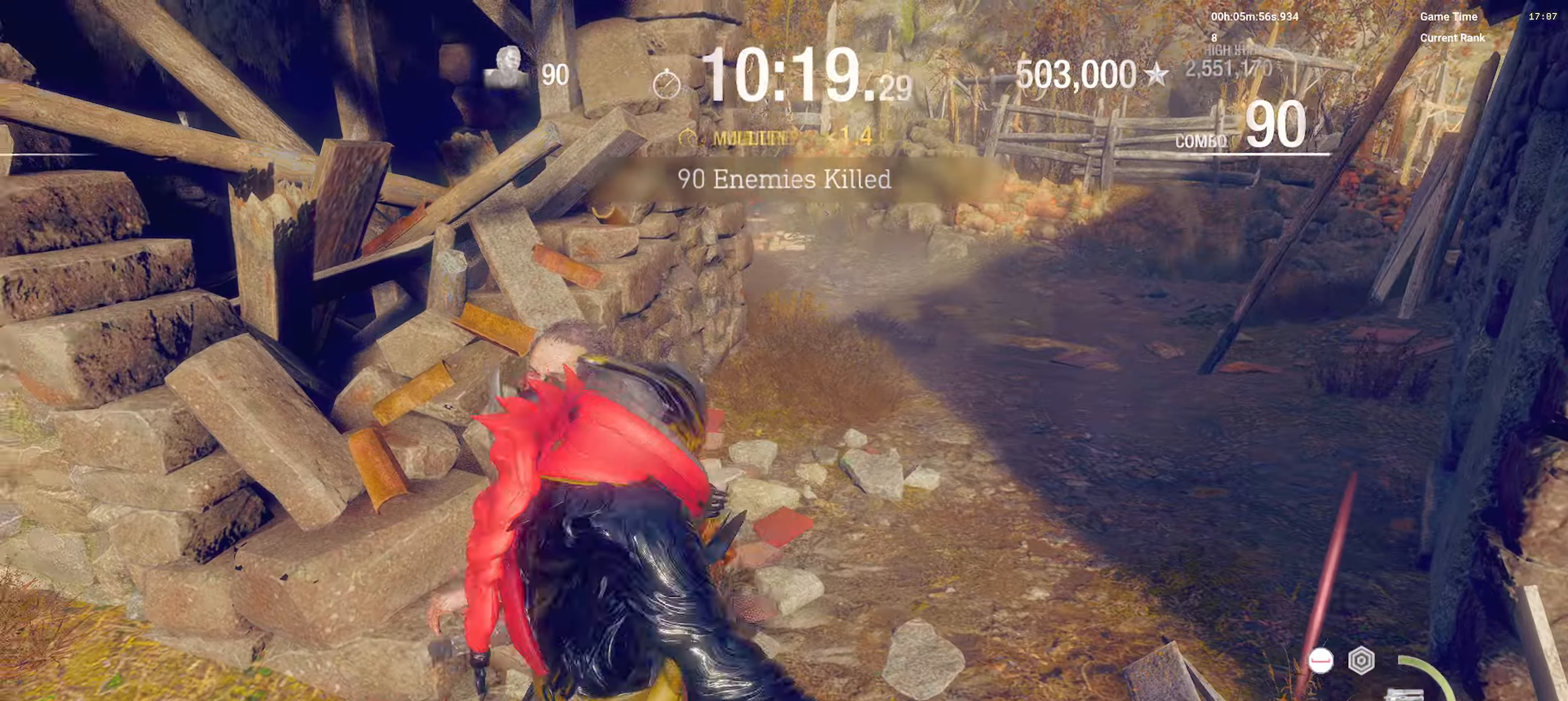
{"keys": [], "mouse": [], "events": []}
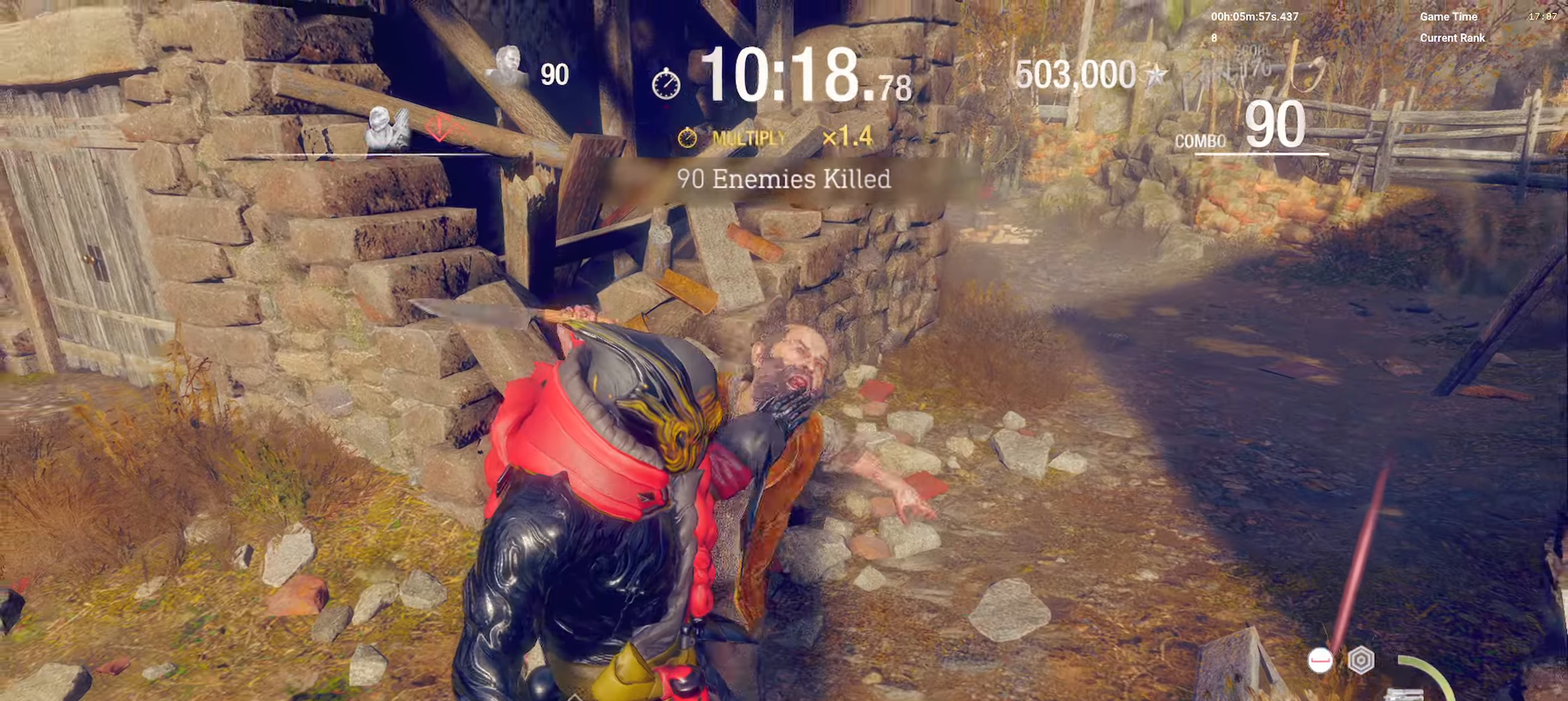
{"keys": ["a", "s", "space"], "mouse": [], "events": [[84, "a", "down"], [217, "s", "down"], [500, "space", "down"]]}
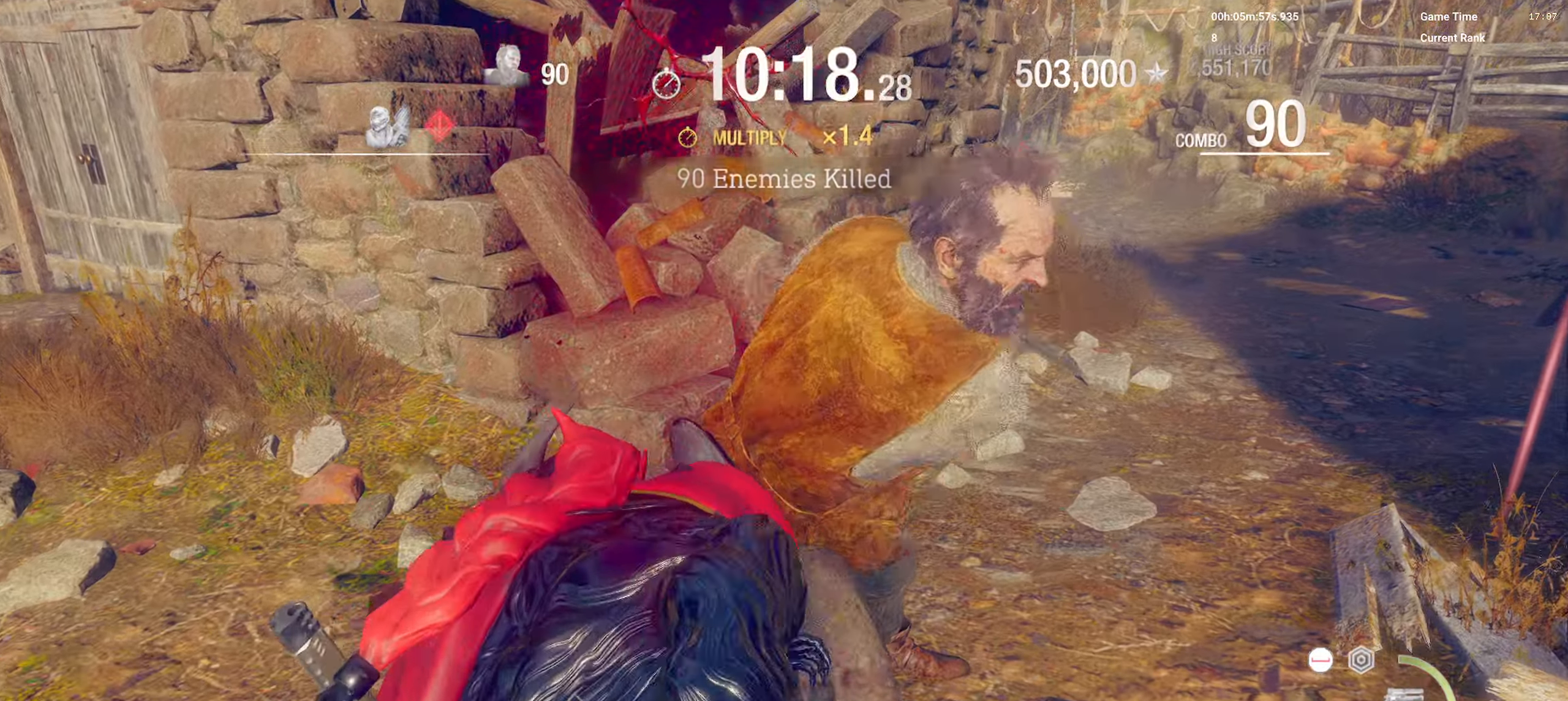
{"keys": ["a"], "mouse": [], "events": [[117, "s", "up"], [250, "space", "up"], [267, "space", "down"], [367, "space", "up"]]}
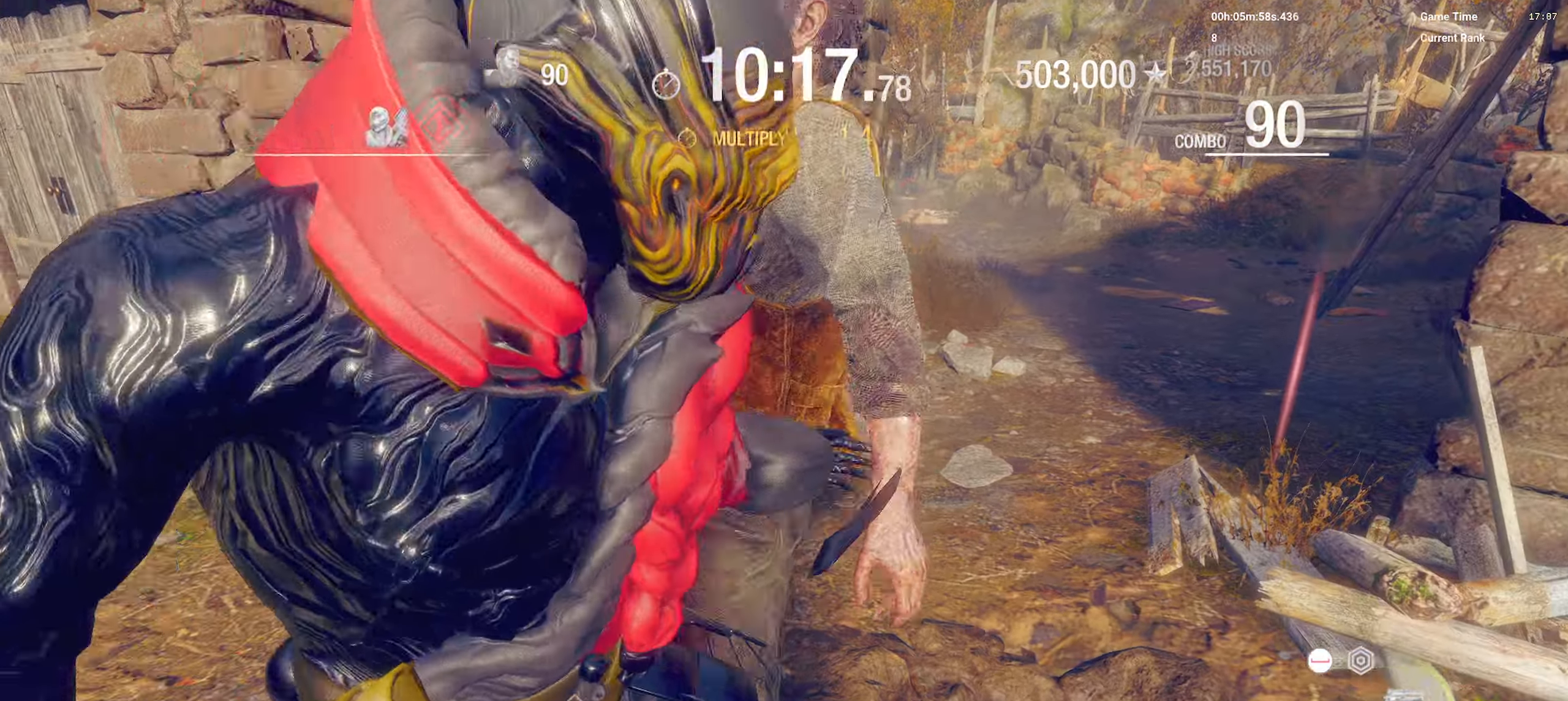
{"keys": ["shift", "w"], "mouse": [], "events": [[34, "a", "up"], [200, "w", "down"], [400, "shift", "down"]]}
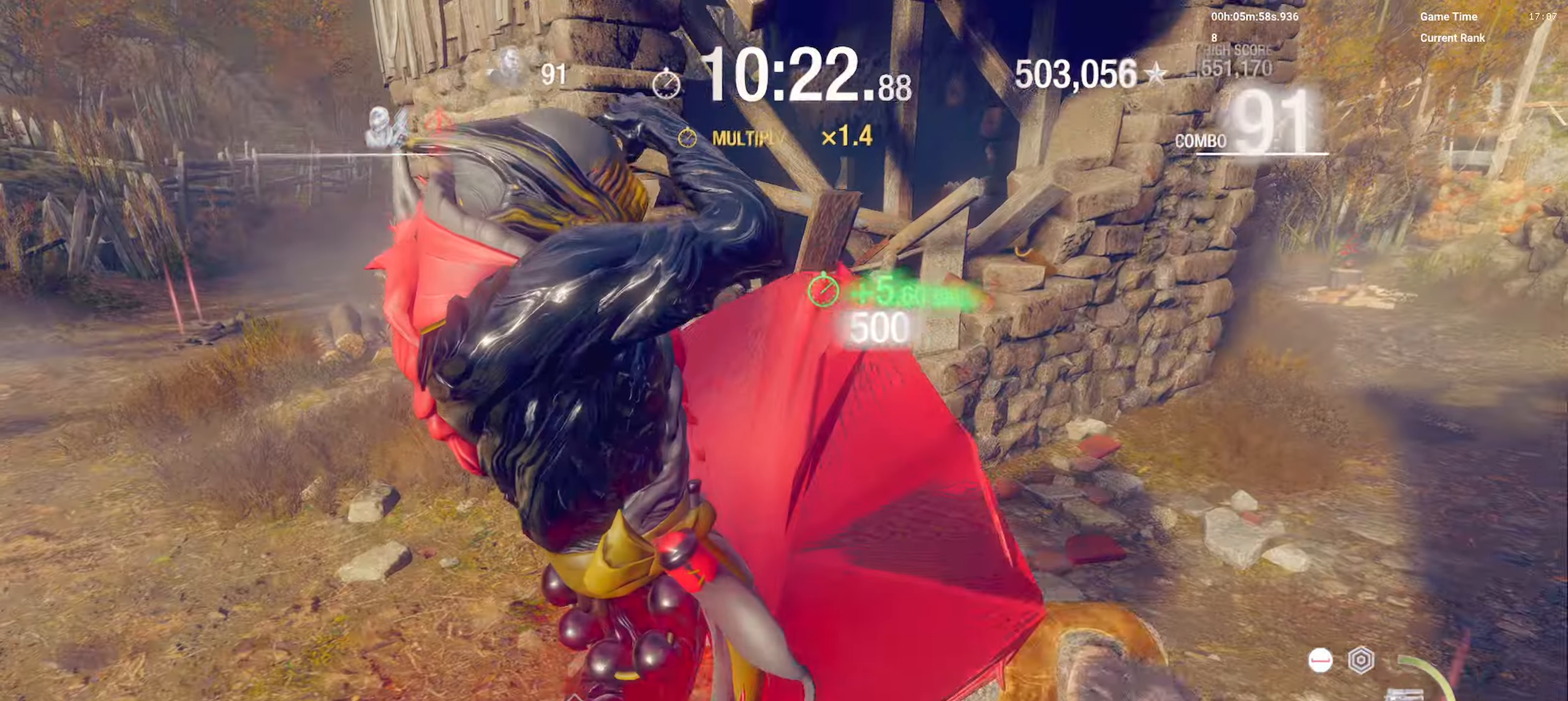
{"keys": ["shift", "w"], "mouse": ["right"], "events": [[17, "mouse_right", "down"]]}
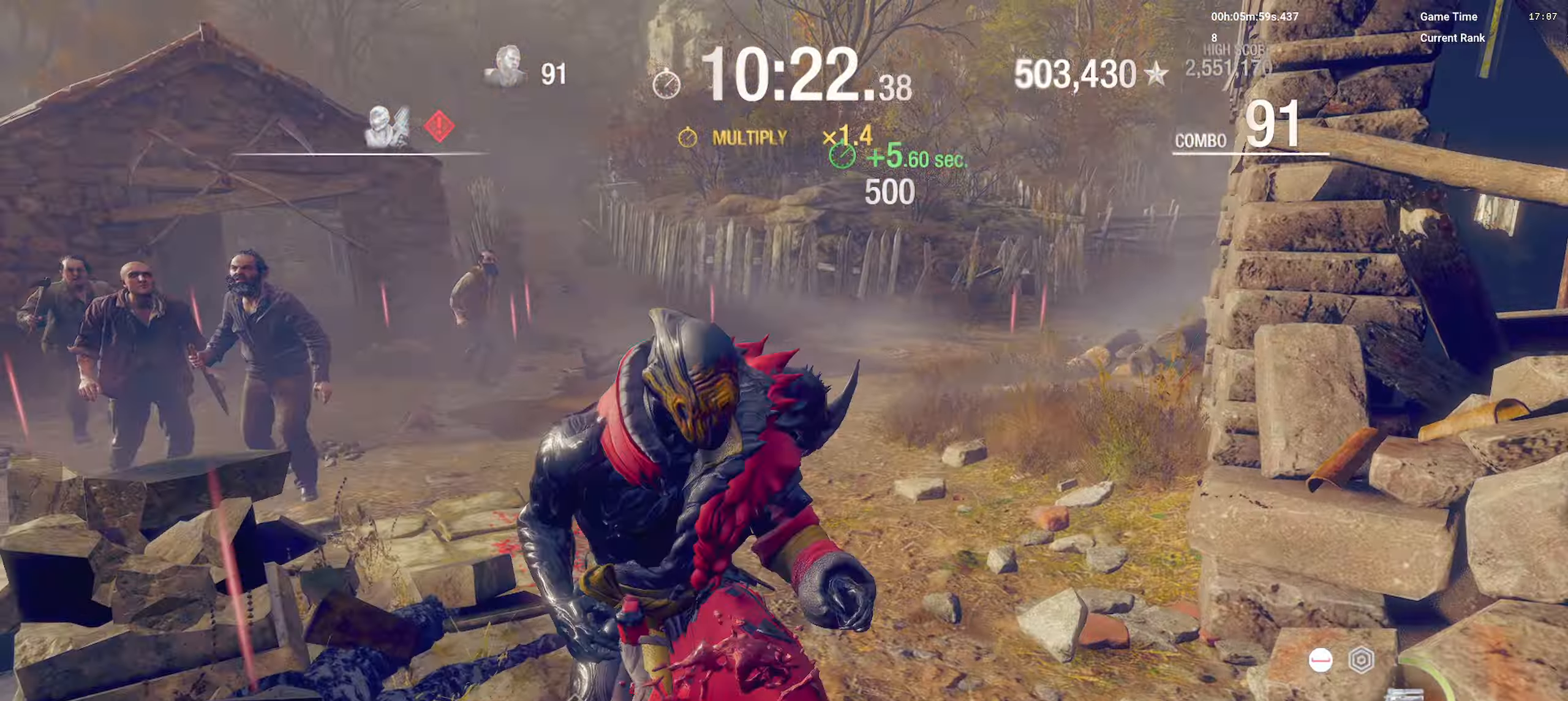
{"keys": ["w"], "mouse": [], "events": [[17, "r", "down"], [34, "mouse_right", "up"], [134, "r", "up"], [200, "r", "down"], [317, "r", "up"], [367, "shift", "up"], [367, "w", "up"], [400, "w", "down"]]}
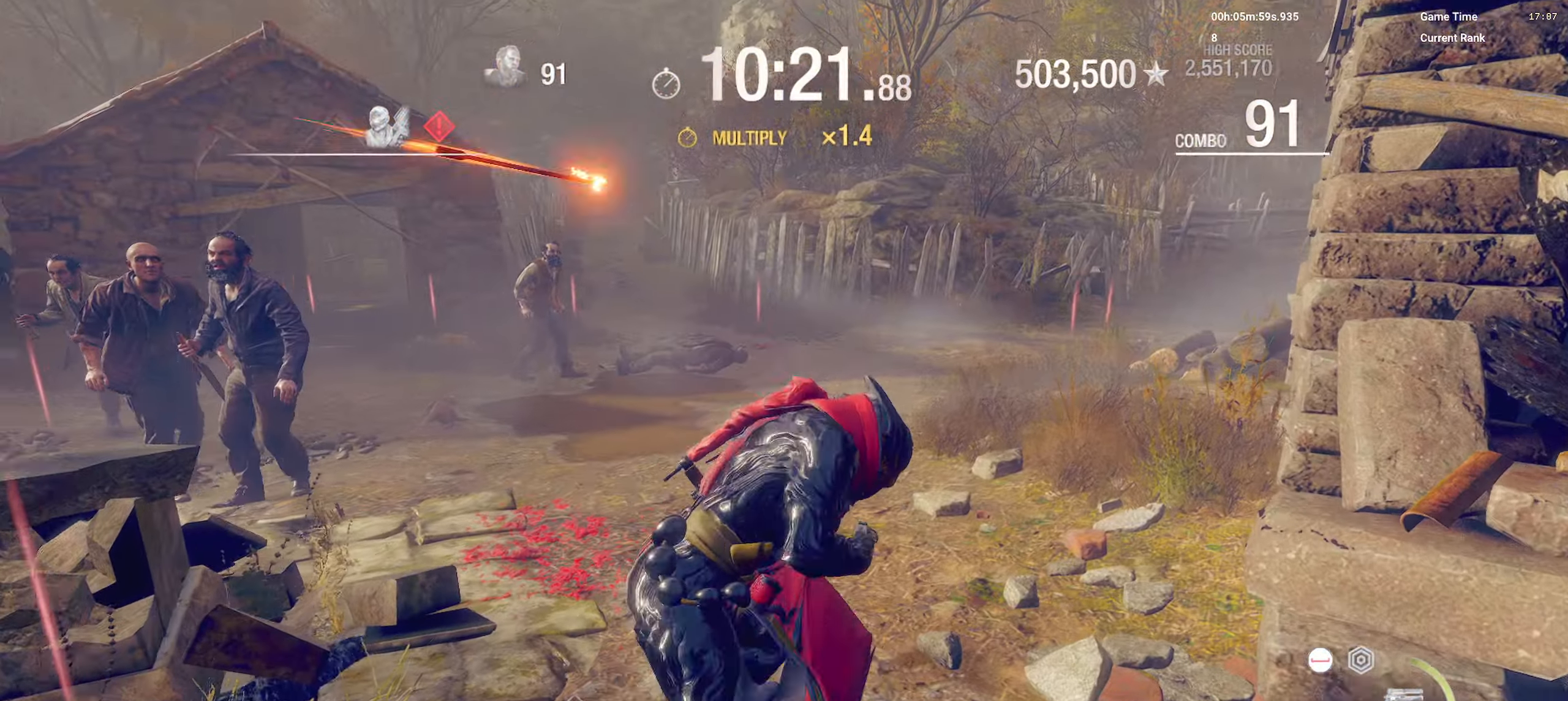
{"keys": [], "mouse": [], "events": [[150, "tab", "down"], [317, "w", "up"], [334, "tab", "up"]]}
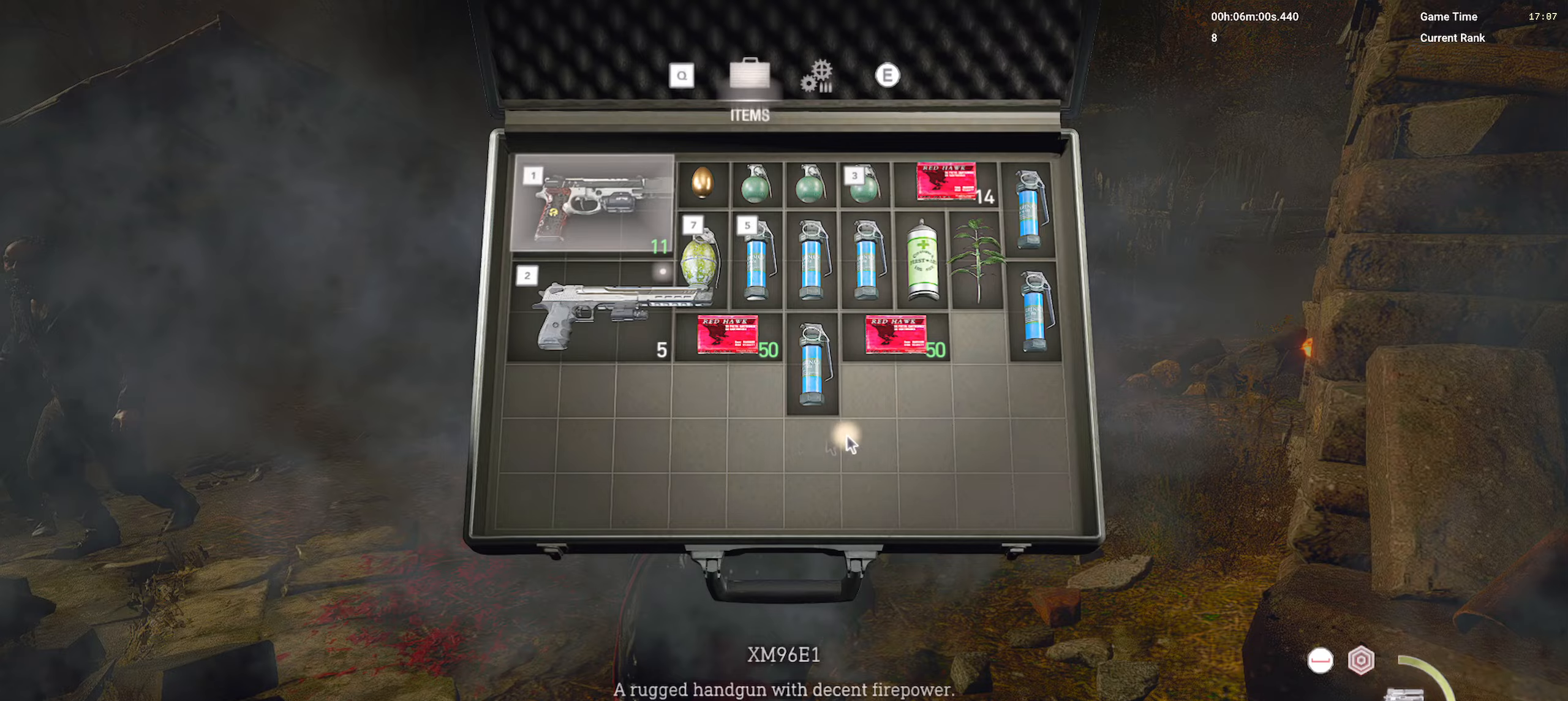
{"keys": [], "mouse": [], "events": []}
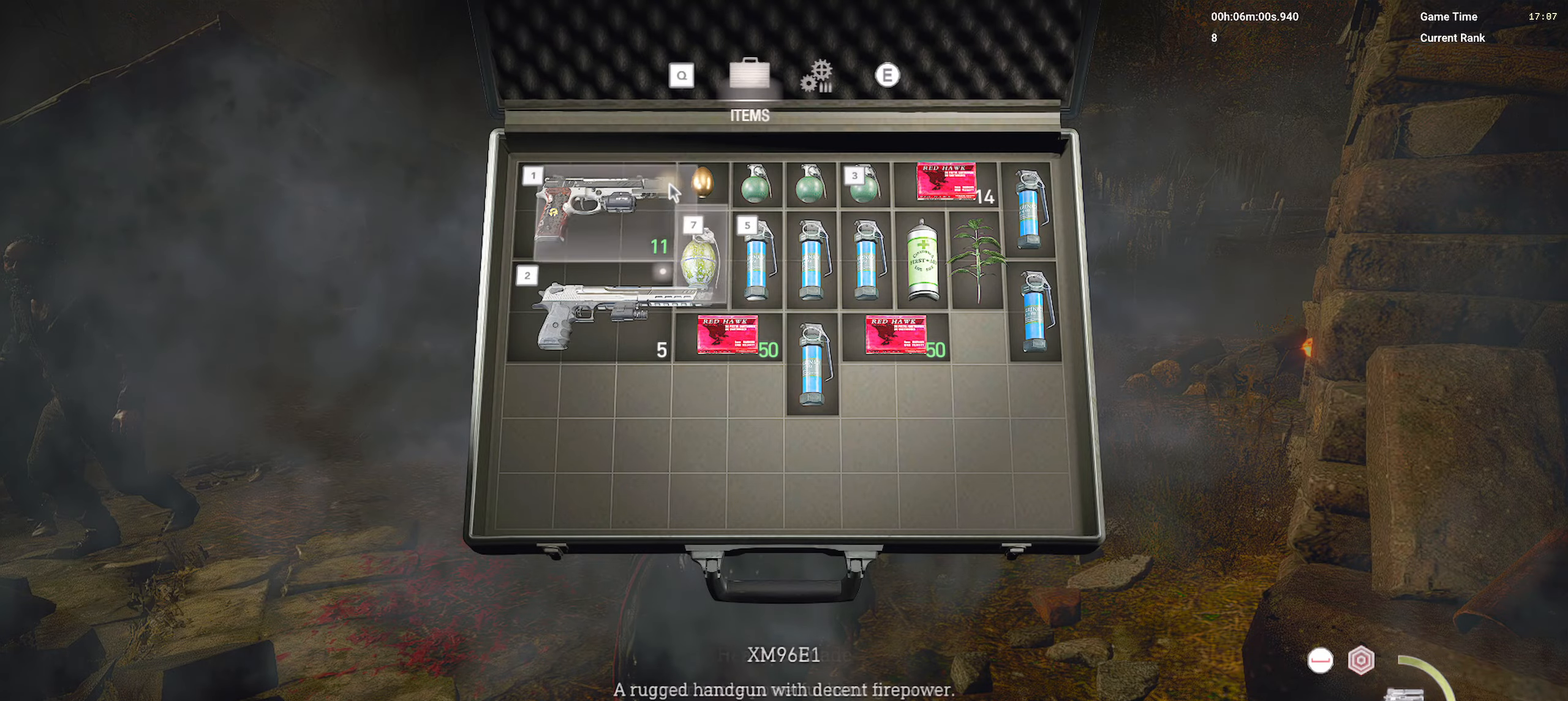
{"keys": [], "mouse": [], "events": [[100, "f", "down"], [217, "f", "up"]]}
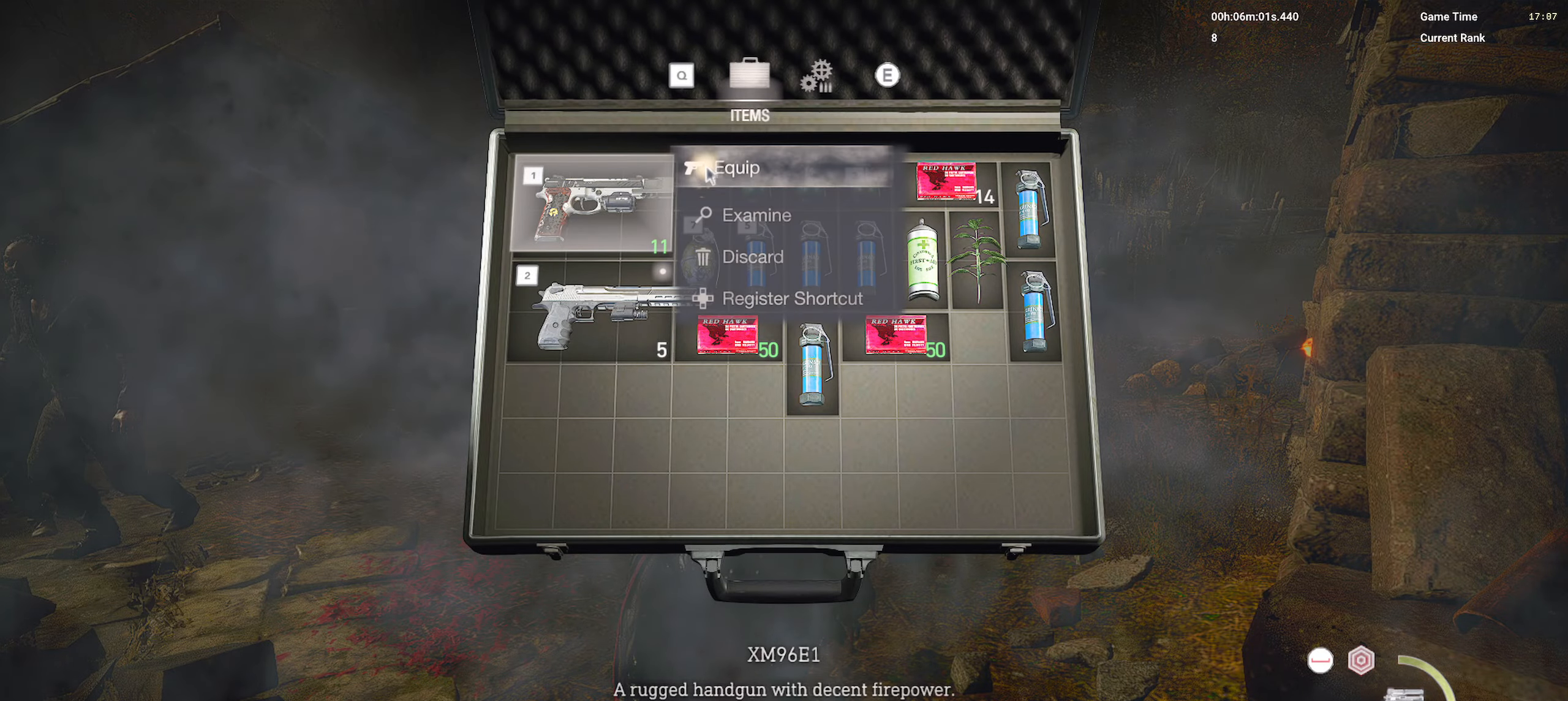
{"keys": ["f"], "mouse": [], "events": [[17, "mouse_right", "down"], [150, "mouse_right", "up"], [500, "f", "down"]]}
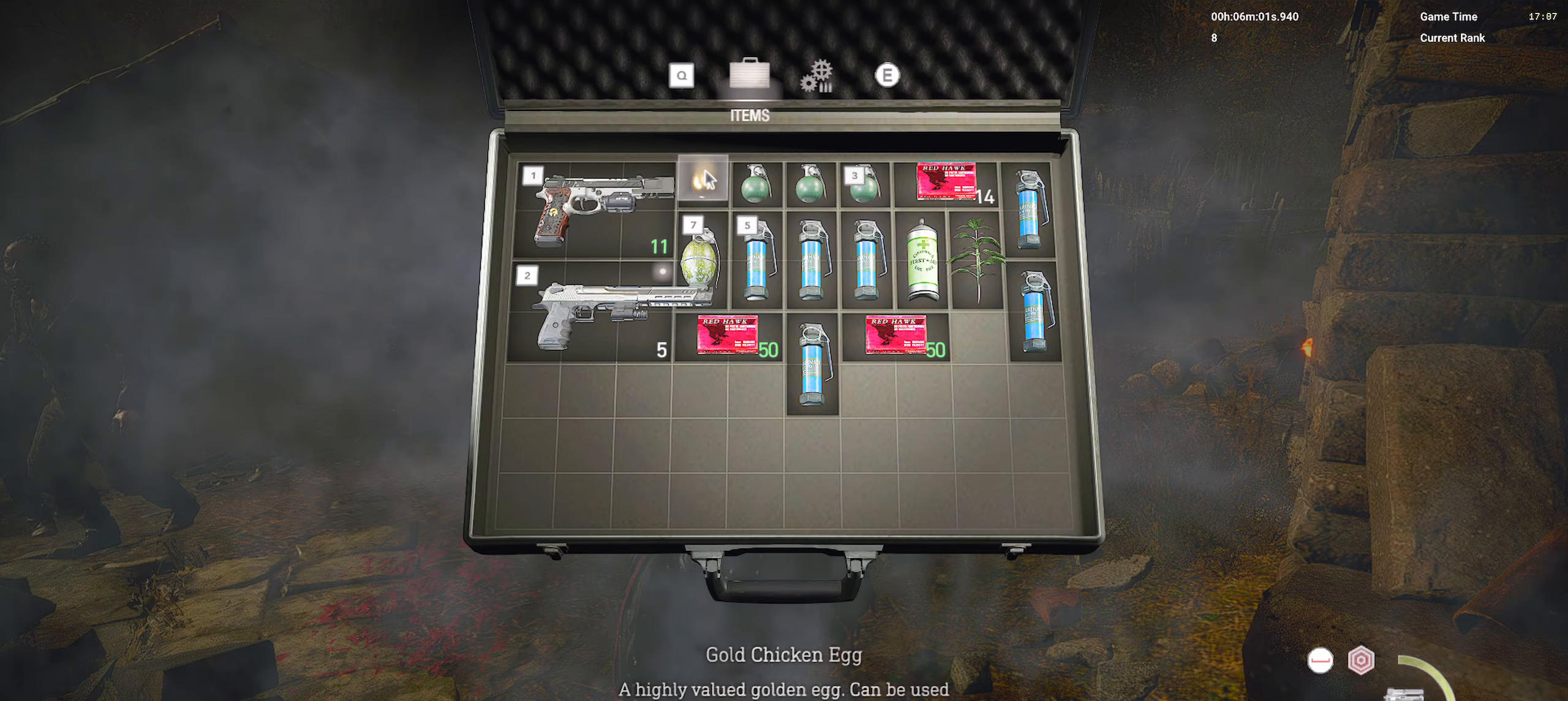
{"keys": [], "mouse": [], "events": [[117, "f", "up"], [167, "f", "down"], [250, "f", "up"], [334, "mouse_right", "down"], [434, "mouse_right", "up"]]}